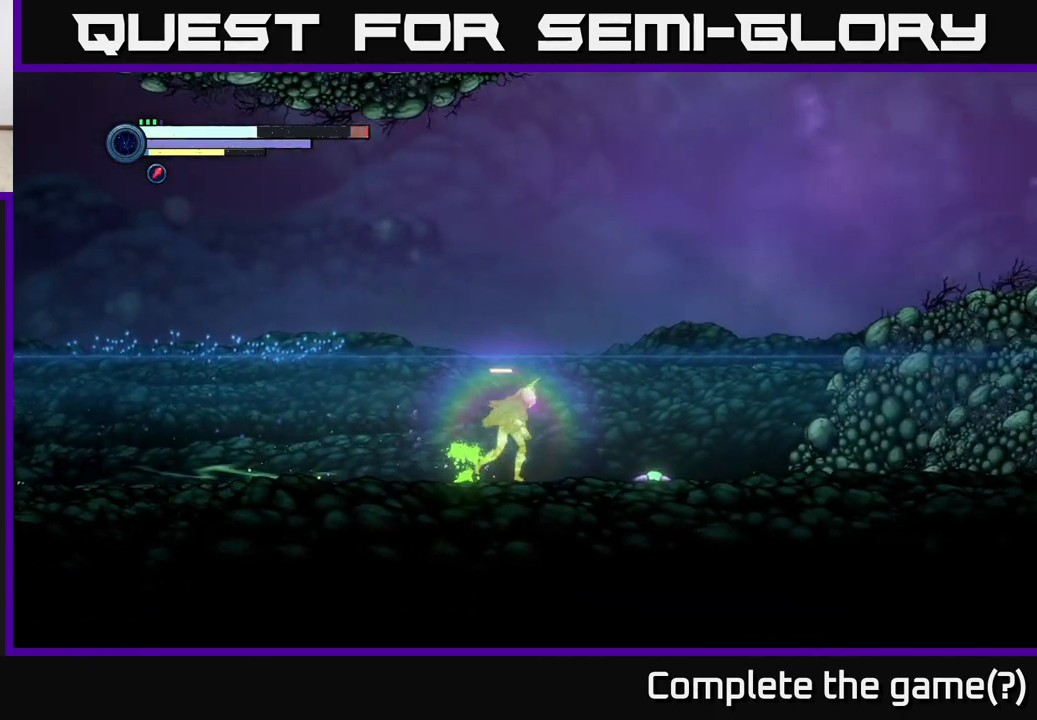
Gameplay with a controller (Xbox layout); each line is a JSON object with the inputs held at the frame after it. "events" lists button and stick changes between this image and that frame as [ms after this image, input, new state], when the widget could be followed in between.
{"buttons": ["R2"], "left_stick": "right", "right_stick": "center", "events": []}
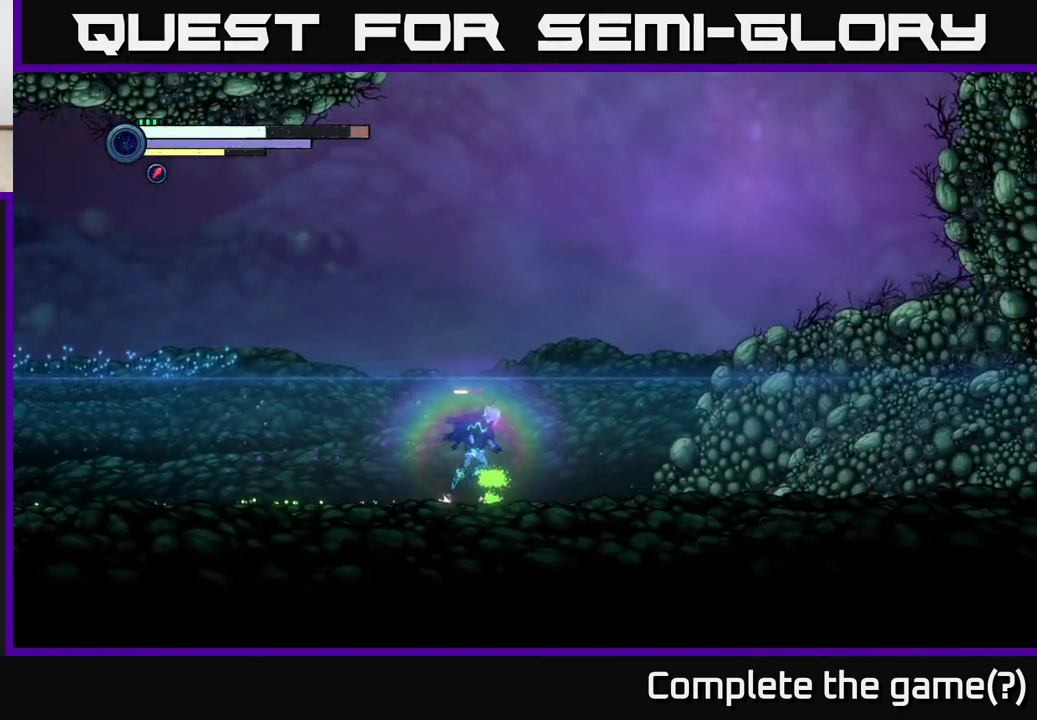
{"buttons": ["R2"], "left_stick": "right", "right_stick": "center", "events": []}
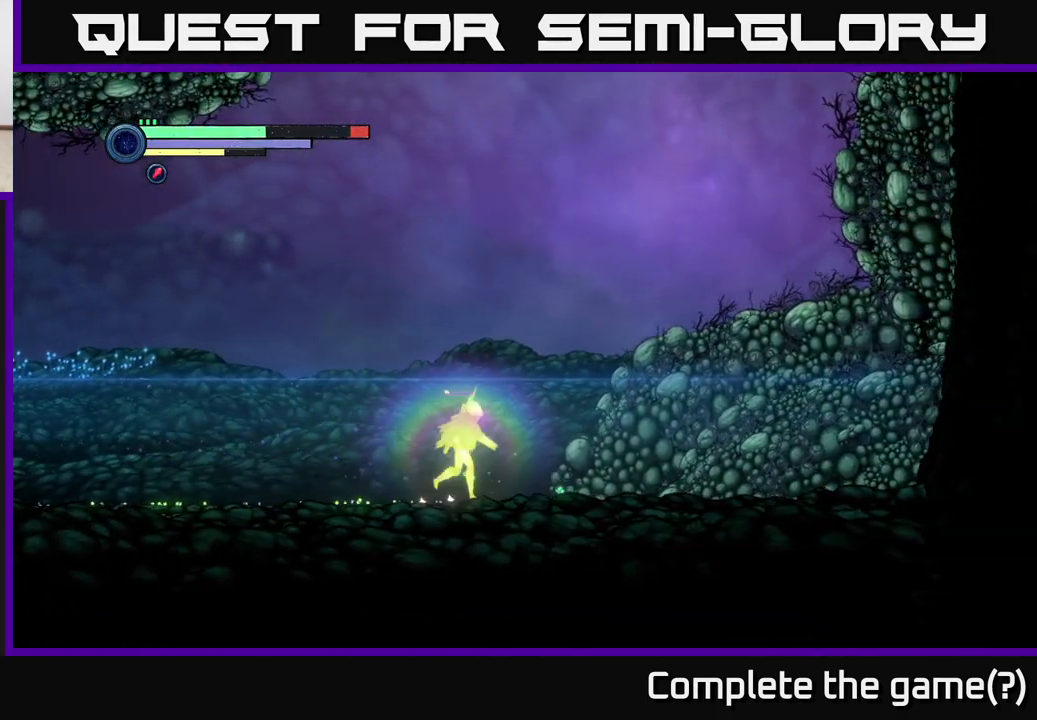
{"buttons": ["A"], "left_stick": "right", "right_stick": "center", "events": [[67, "R2", "up"], [450, "A", "down"]]}
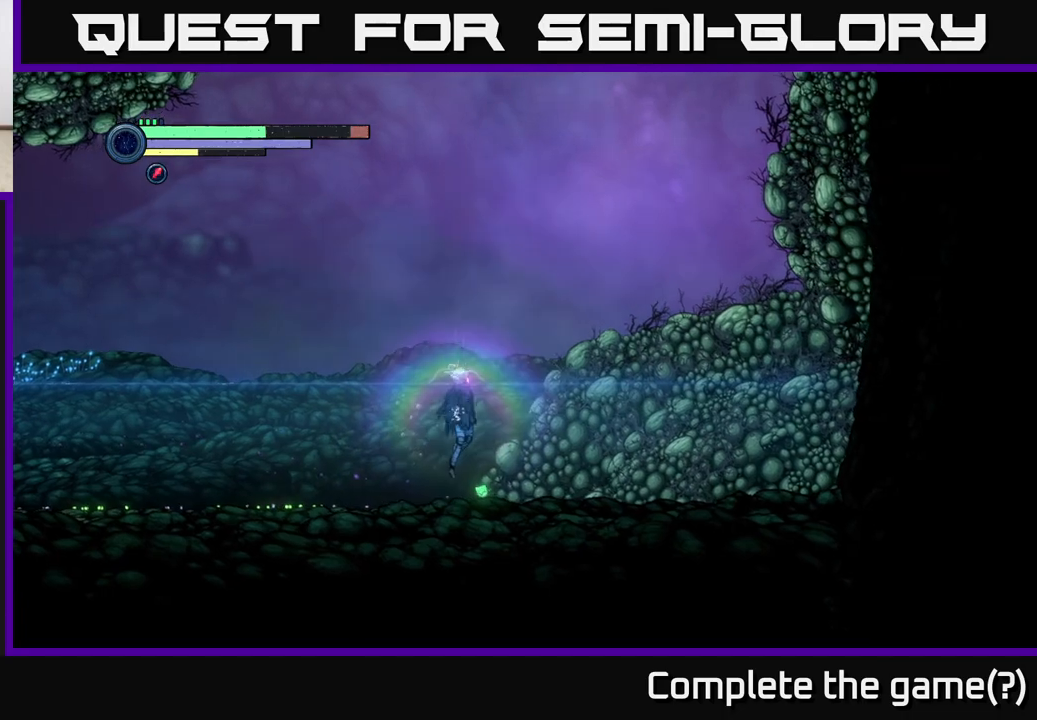
{"buttons": [], "left_stick": "center", "right_stick": "center", "events": [[483, "left_stick", "center"], [500, "A", "up"]]}
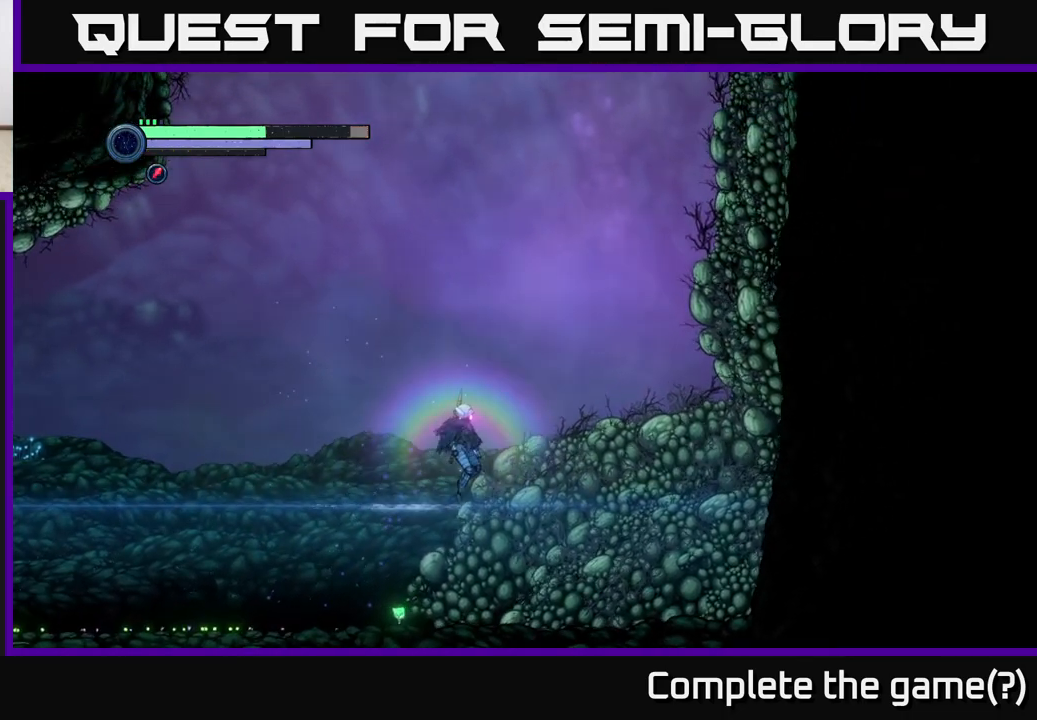
{"buttons": ["A"], "left_stick": "center", "right_stick": "center", "events": [[67, "A", "down"], [133, "left_stick", "left"], [283, "left_stick", "center"]]}
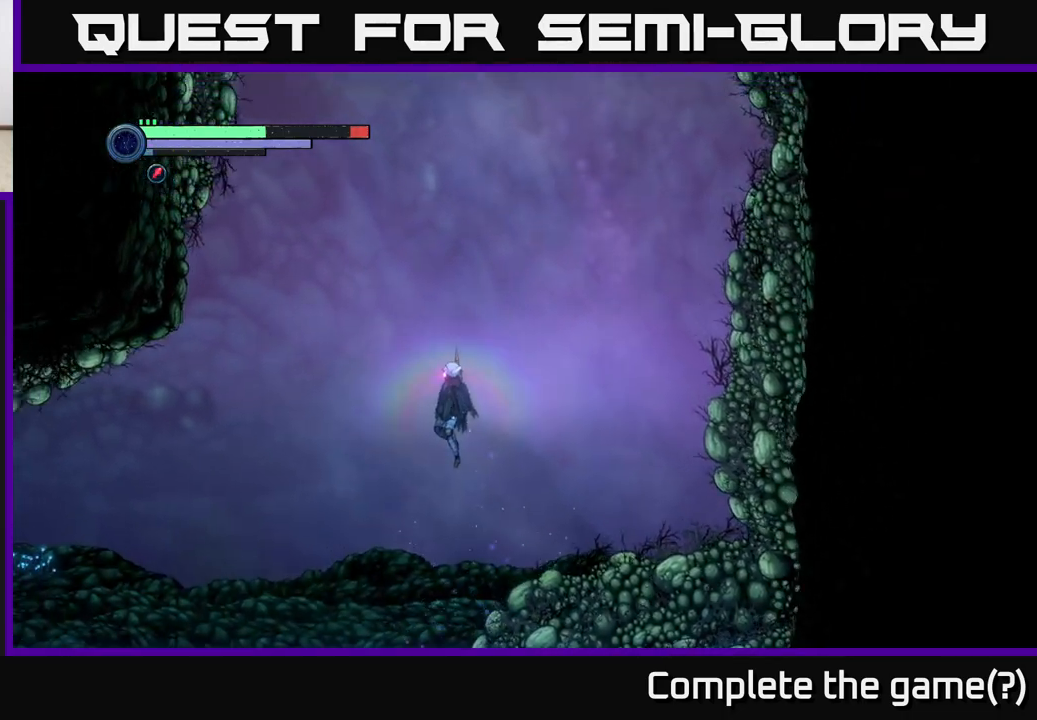
{"buttons": [], "left_stick": "center", "right_stick": "center", "events": [[167, "A", "up"], [200, "SELECT", "down"], [400, "SELECT", "up"]]}
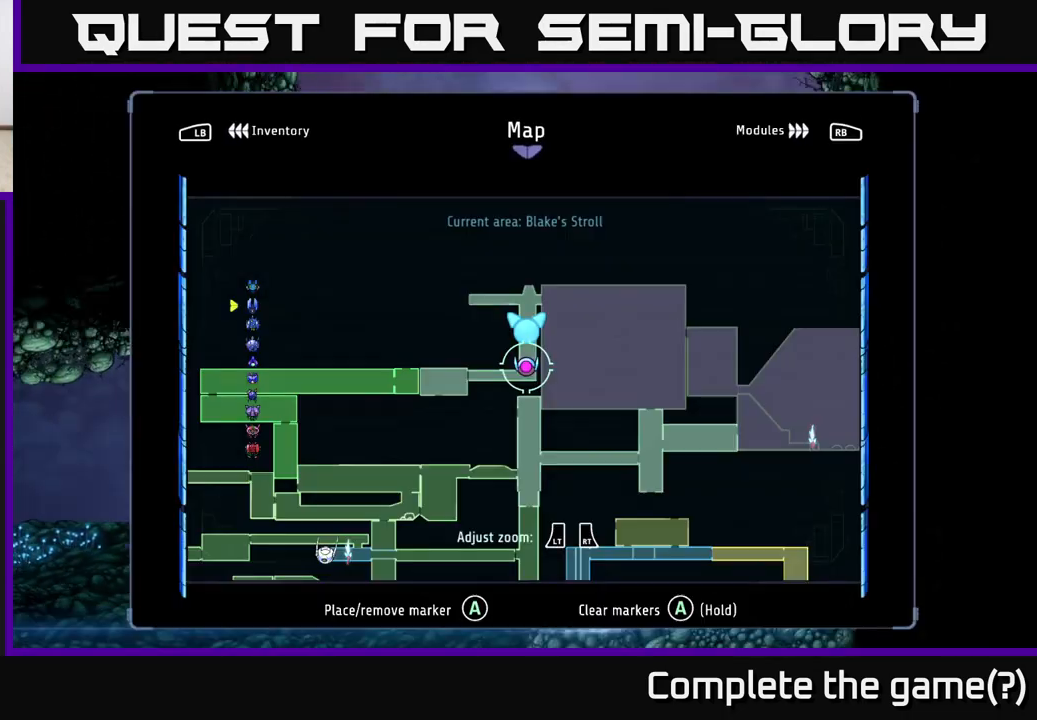
{"buttons": [], "left_stick": "up", "right_stick": "center", "events": [[367, "left_stick", "up"]]}
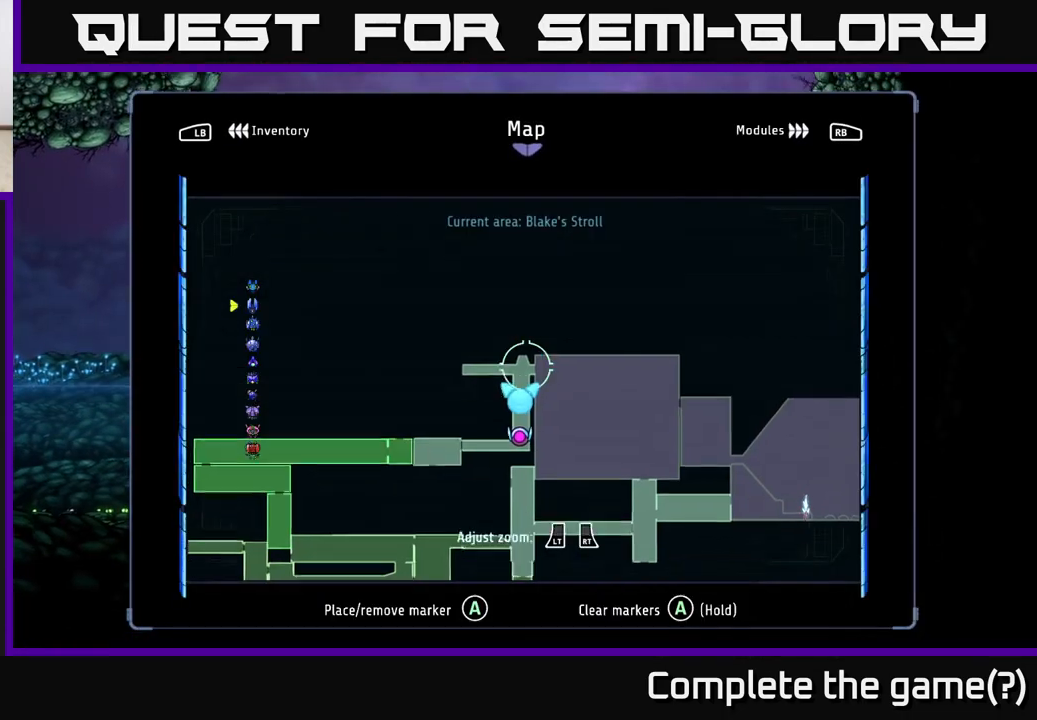
{"buttons": [], "left_stick": "down", "right_stick": "center", "events": [[200, "left_stick", "center"], [467, "left_stick", "down"]]}
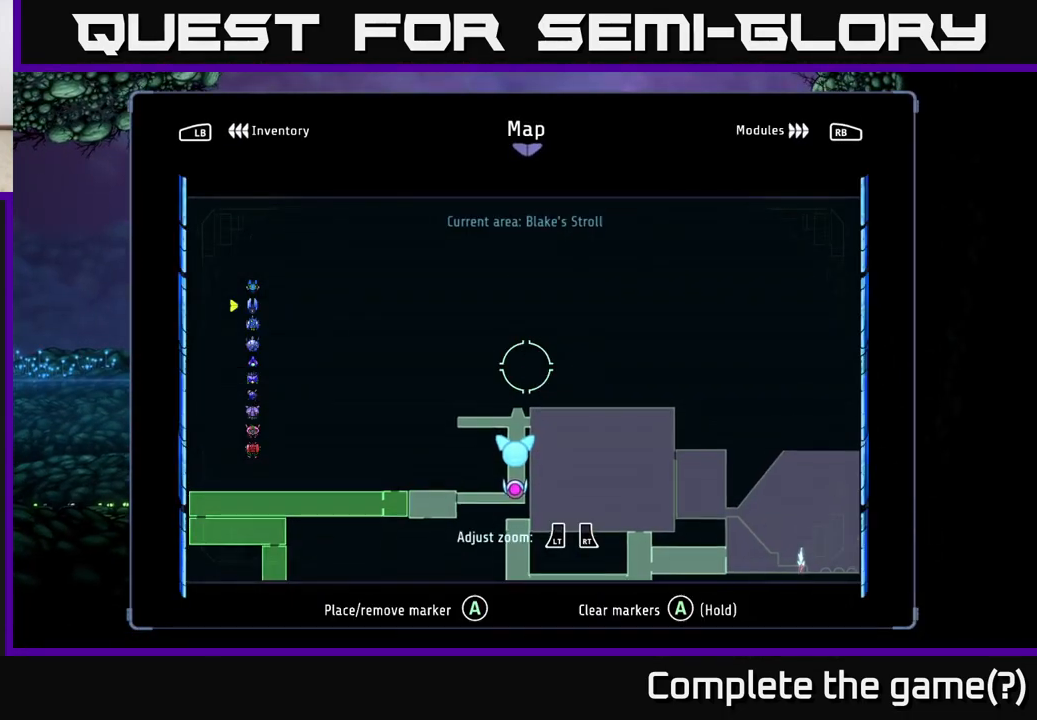
{"buttons": [], "left_stick": "down", "right_stick": "center", "events": [[117, "left_stick", "center"], [317, "left_stick", "down"]]}
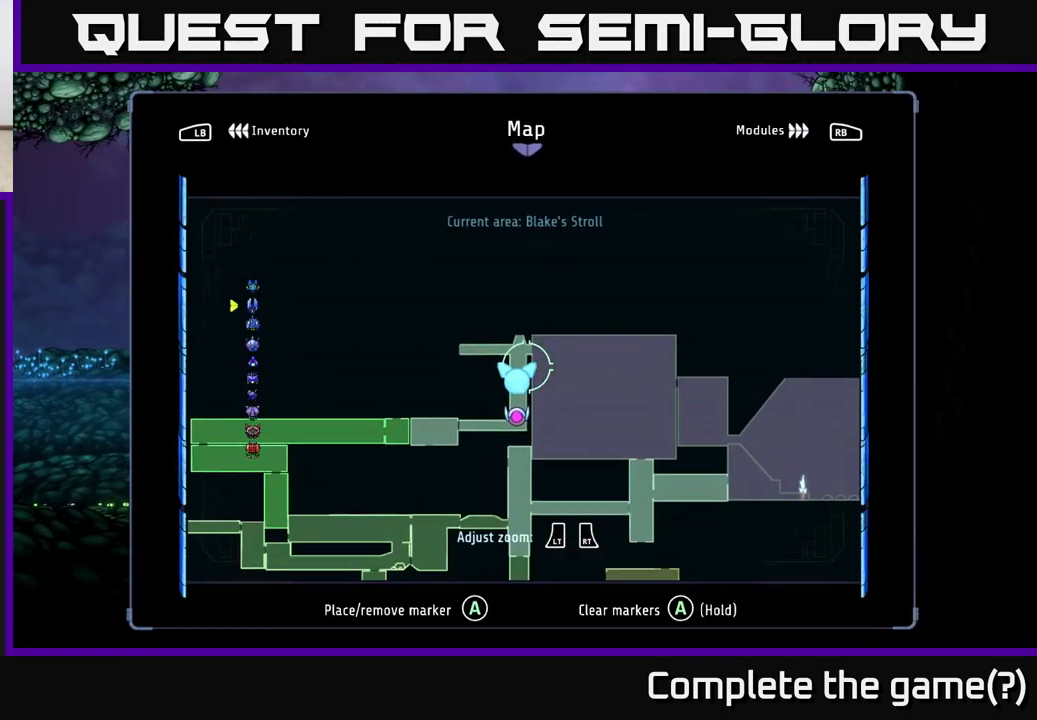
{"buttons": [], "left_stick": "center", "right_stick": "center", "events": [[33, "left_stick", "center"]]}
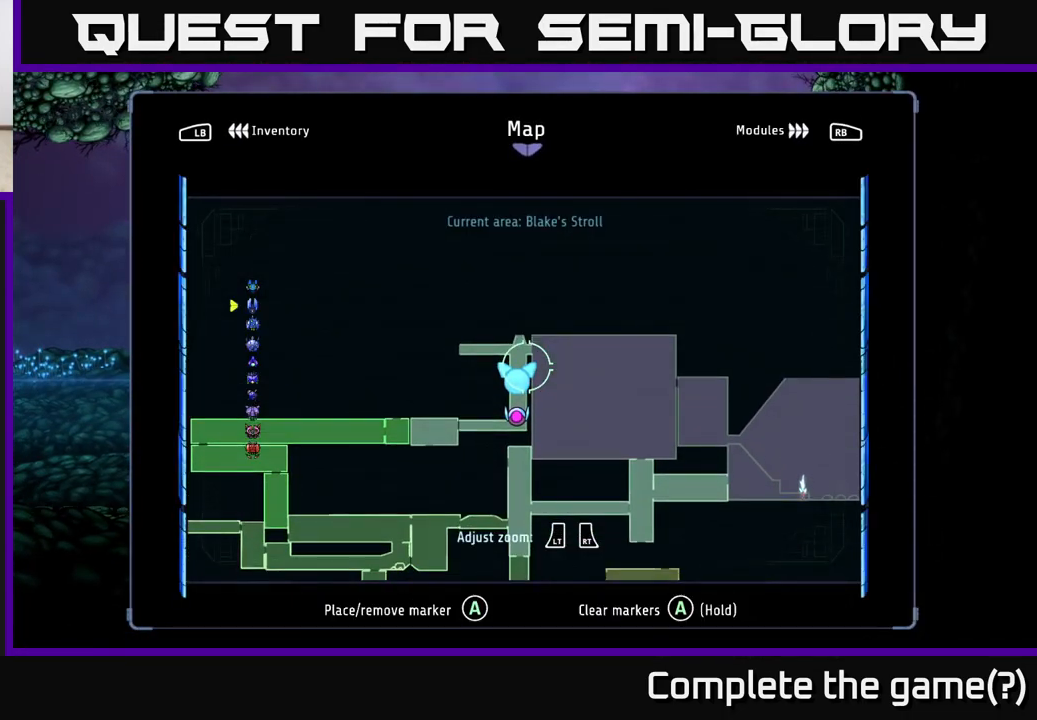
{"buttons": [], "left_stick": "center", "right_stick": "center", "events": []}
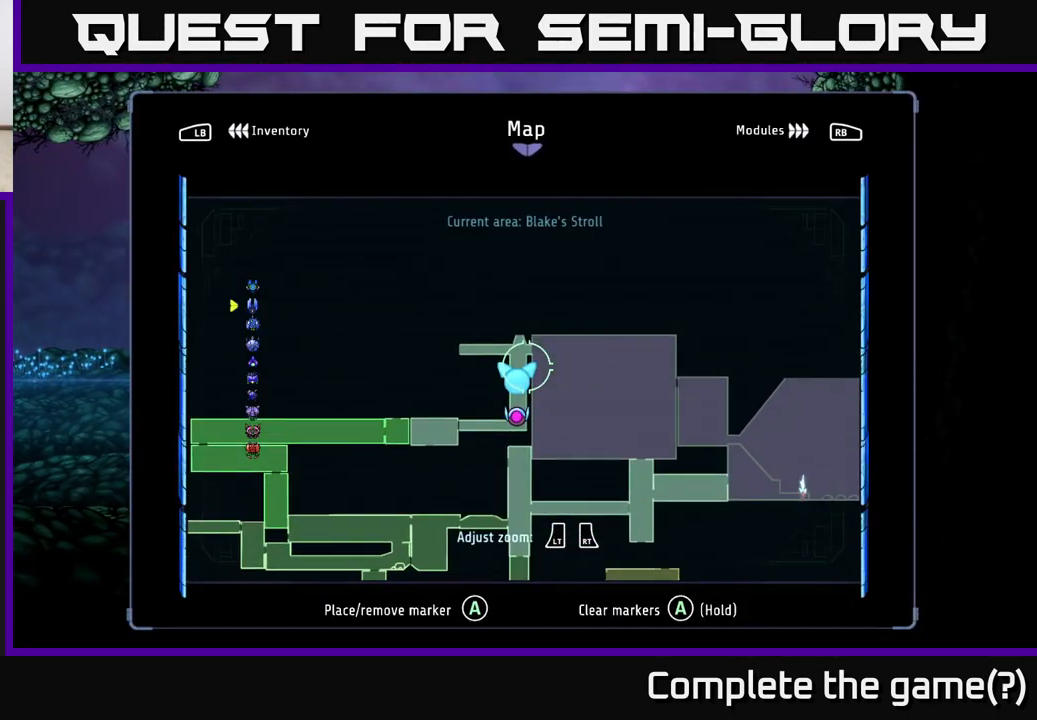
{"buttons": [], "left_stick": "center", "right_stick": "center", "events": [[67, "left_stick", "up-left"], [183, "left_stick", "center"], [383, "SELECT", "down"], [483, "SELECT", "up"]]}
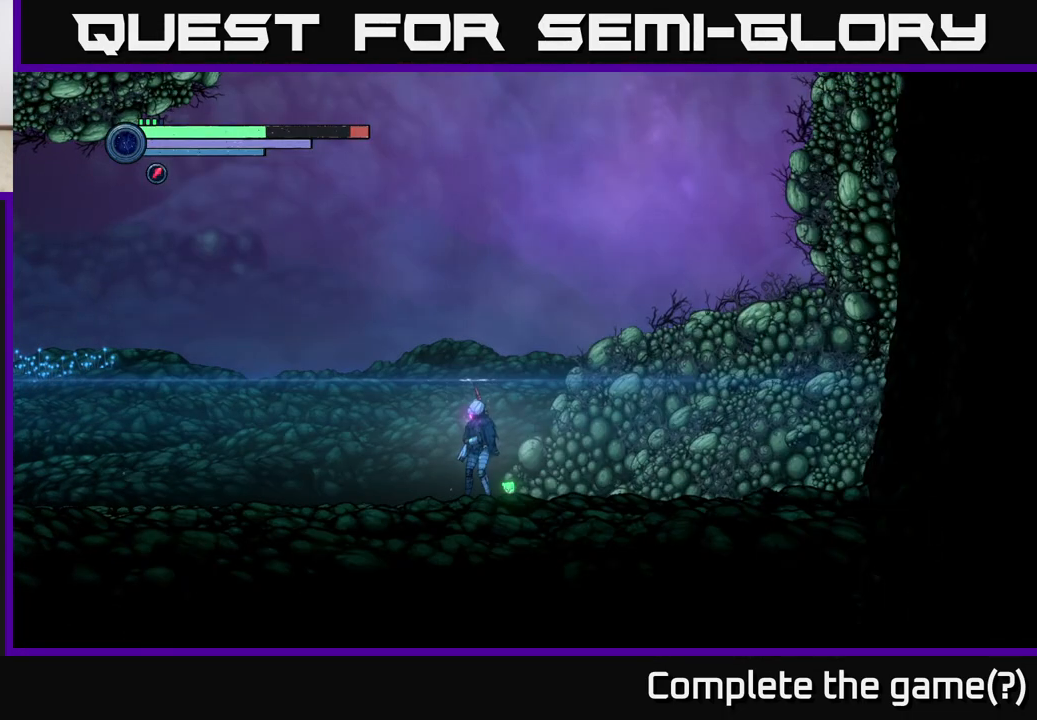
{"buttons": ["R2"], "left_stick": "left", "right_stick": "center", "events": [[100, "R2", "down"], [100, "left_stick", "left"], [200, "R1", "down"], [383, "R1", "up"]]}
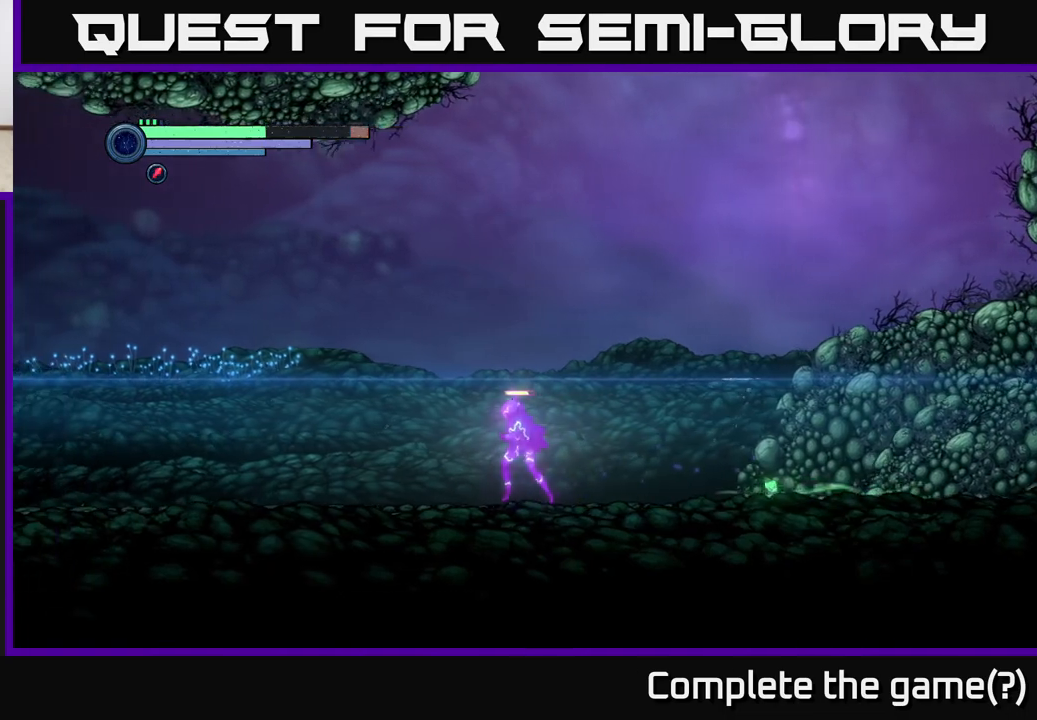
{"buttons": ["A", "R2"], "left_stick": "left", "right_stick": "center", "events": [[117, "A", "down"]]}
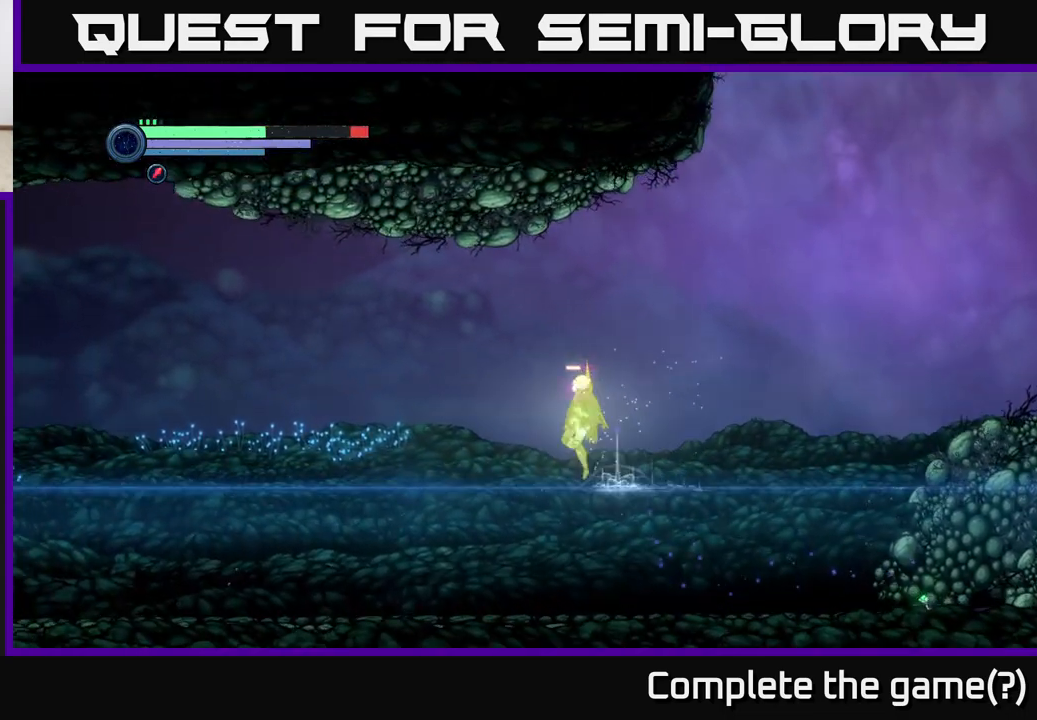
{"buttons": ["R2"], "left_stick": "left", "right_stick": "center", "events": [[133, "A", "up"], [167, "R1", "down"], [500, "R1", "up"]]}
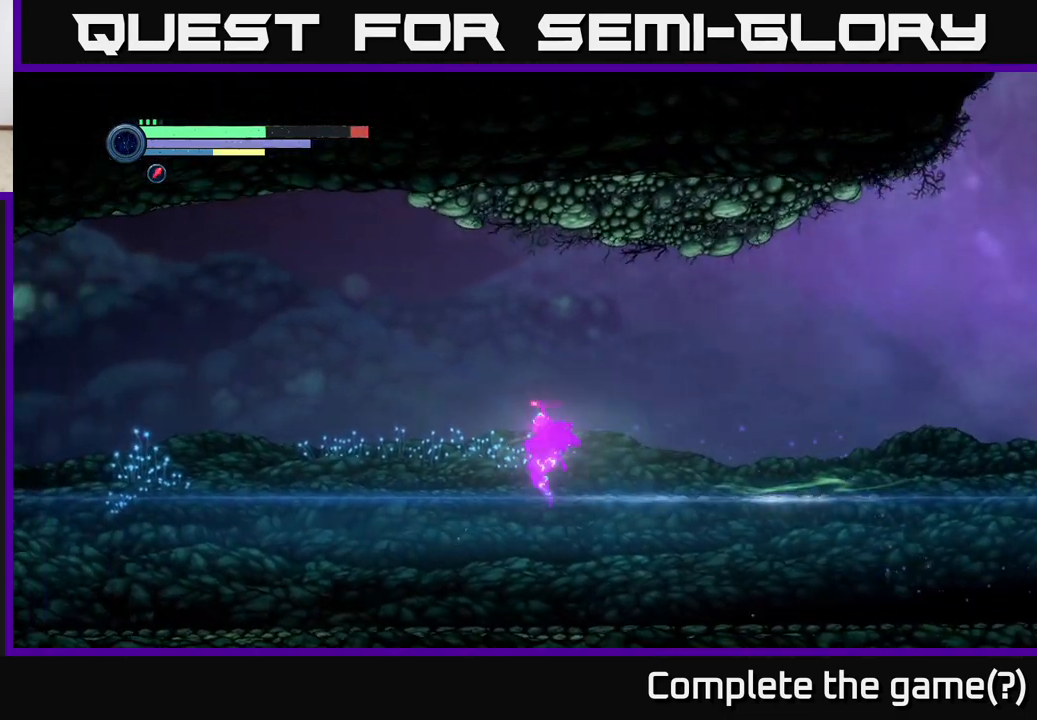
{"buttons": [], "left_stick": "left", "right_stick": "center", "events": [[450, "R2", "up"]]}
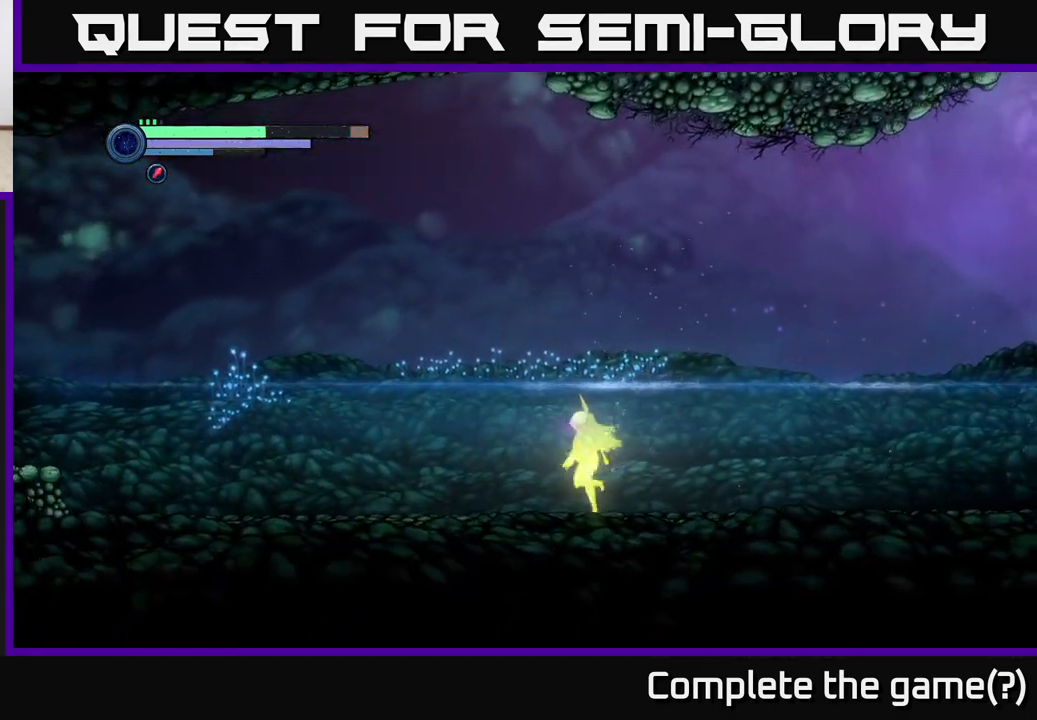
{"buttons": ["A"], "left_stick": "left", "right_stick": "center", "events": [[117, "A", "down"]]}
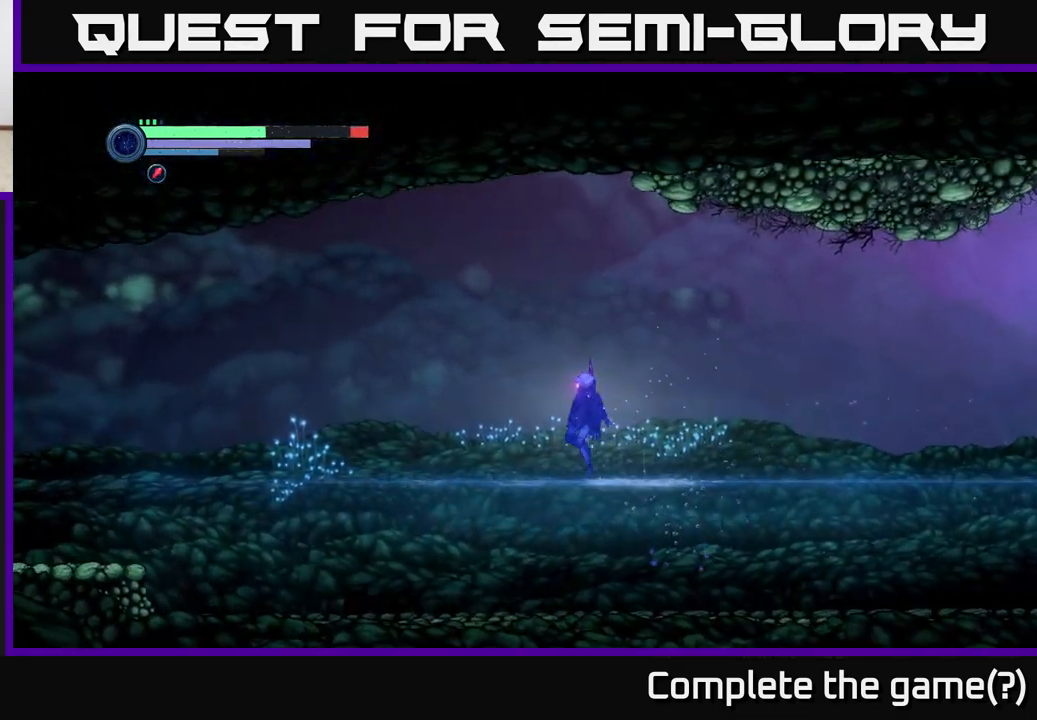
{"buttons": ["A"], "left_stick": "left", "right_stick": "center", "events": [[183, "A", "up"], [267, "A", "down"]]}
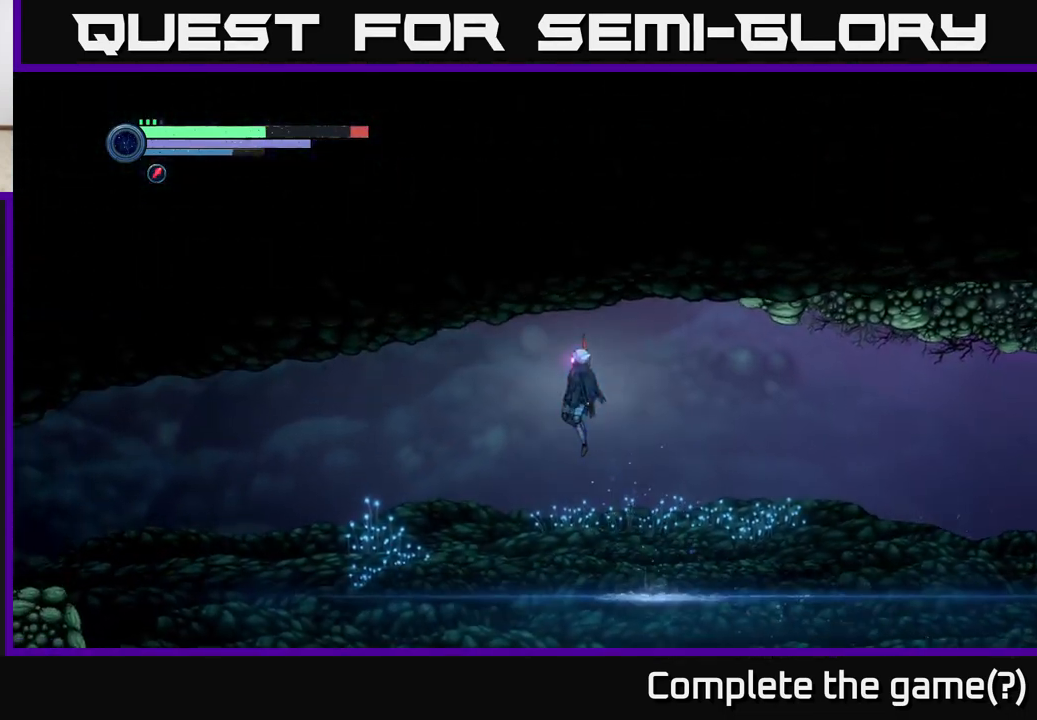
{"buttons": ["A"], "left_stick": "left", "right_stick": "center", "events": []}
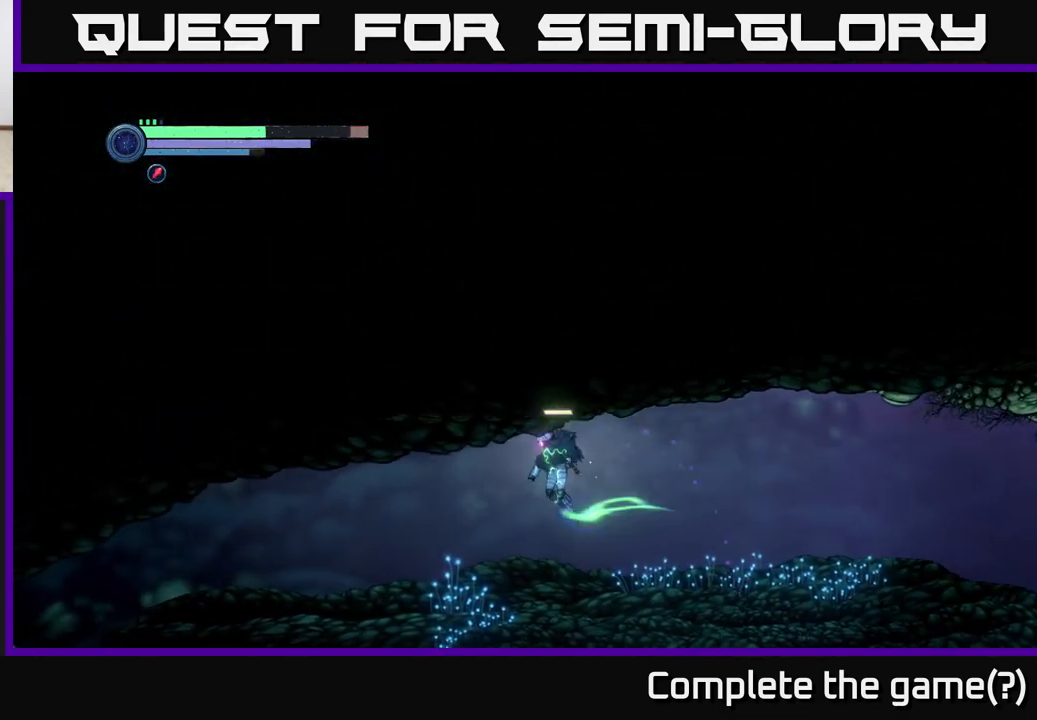
{"buttons": [], "left_stick": "left", "right_stick": "center", "events": [[100, "A", "up"]]}
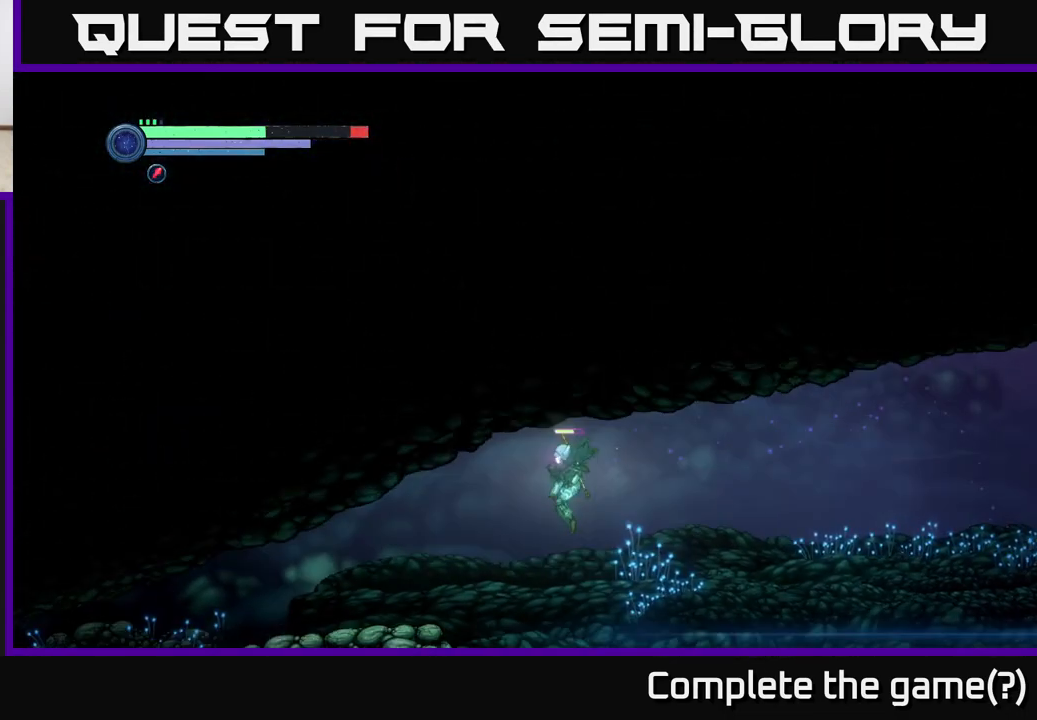
{"buttons": ["A"], "left_stick": "left", "right_stick": "center", "events": [[433, "A", "down"]]}
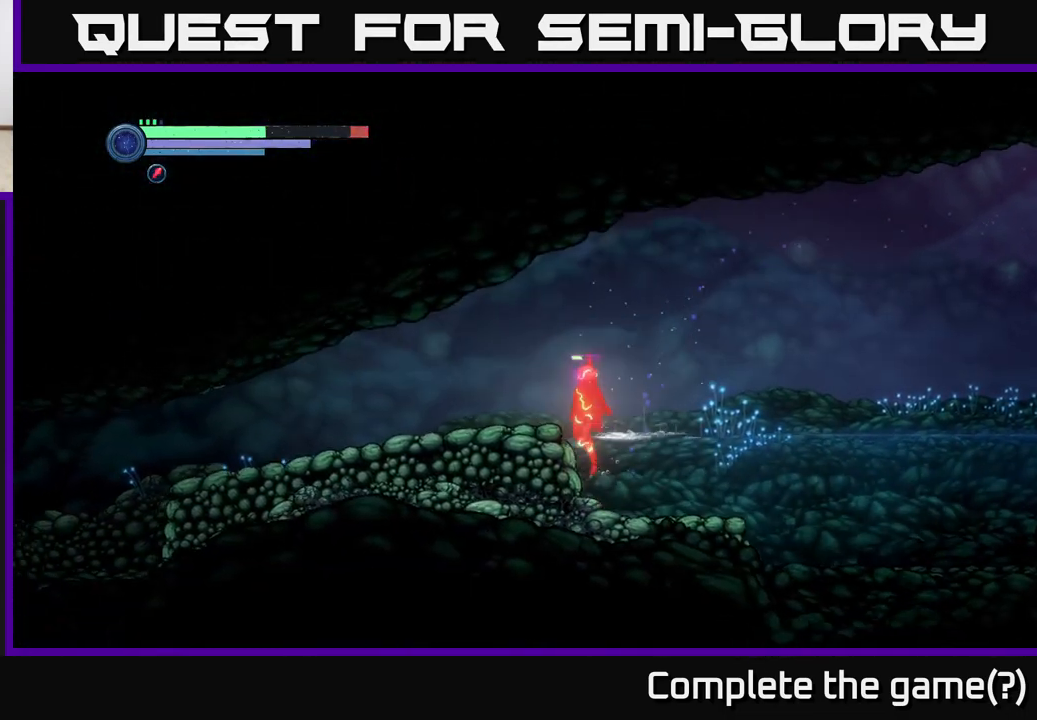
{"buttons": [], "left_stick": "left", "right_stick": "center", "events": [[117, "A", "up"]]}
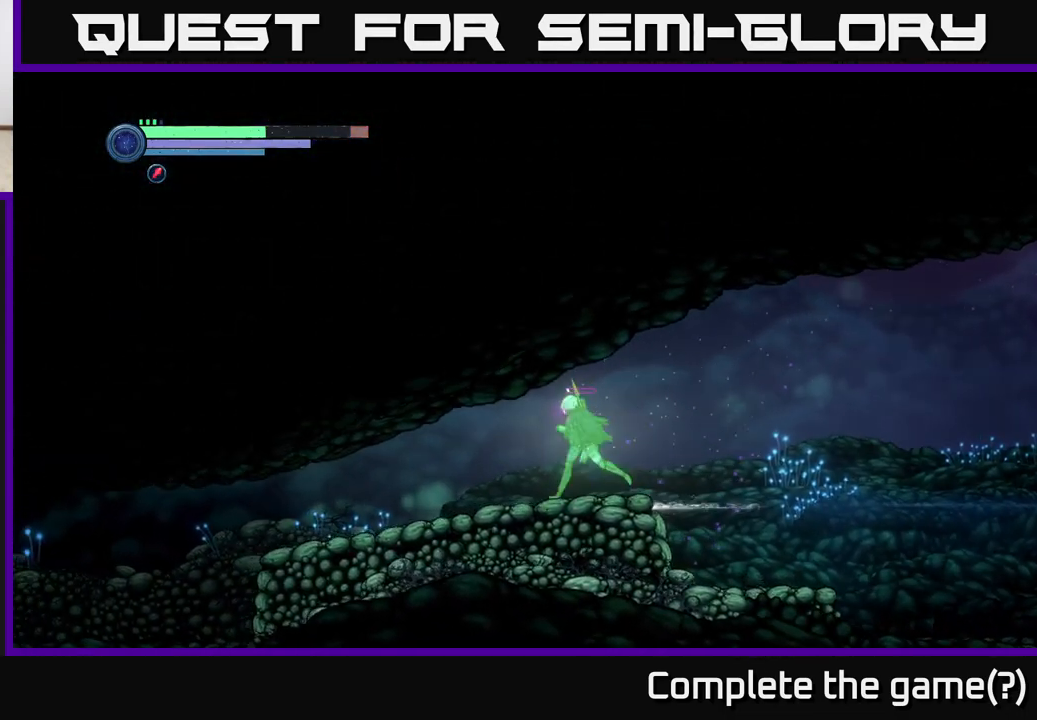
{"buttons": ["R2"], "left_stick": "left", "right_stick": "center", "events": [[17, "R2", "down"], [83, "R1", "down"], [300, "R1", "up"]]}
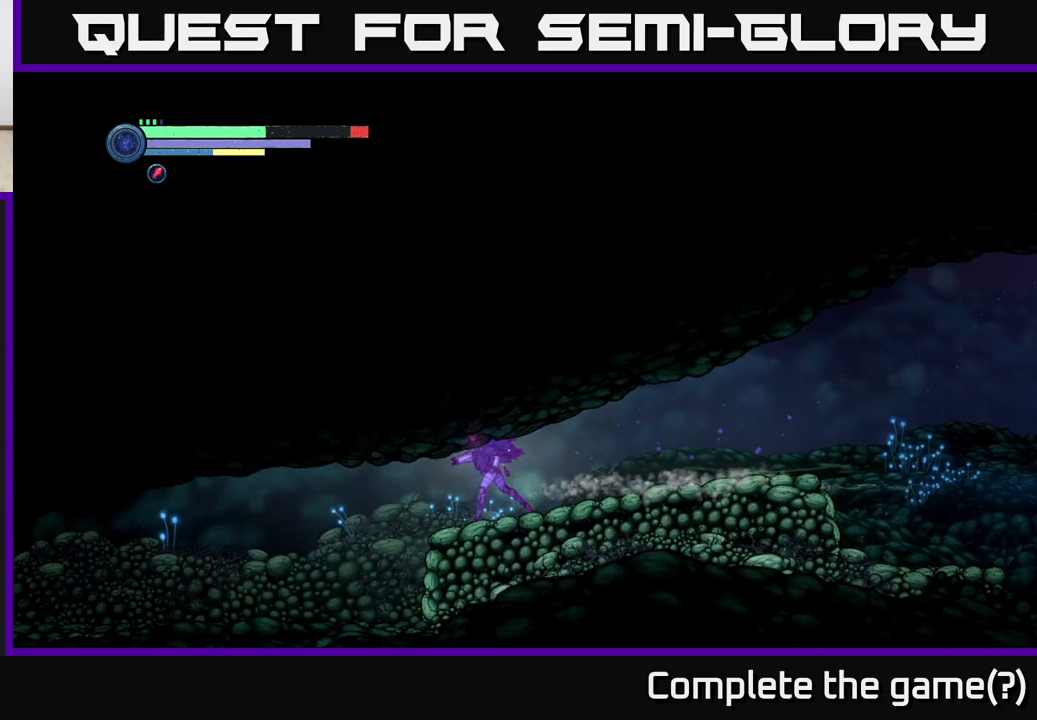
{"buttons": ["R2"], "left_stick": "left", "right_stick": "center", "events": []}
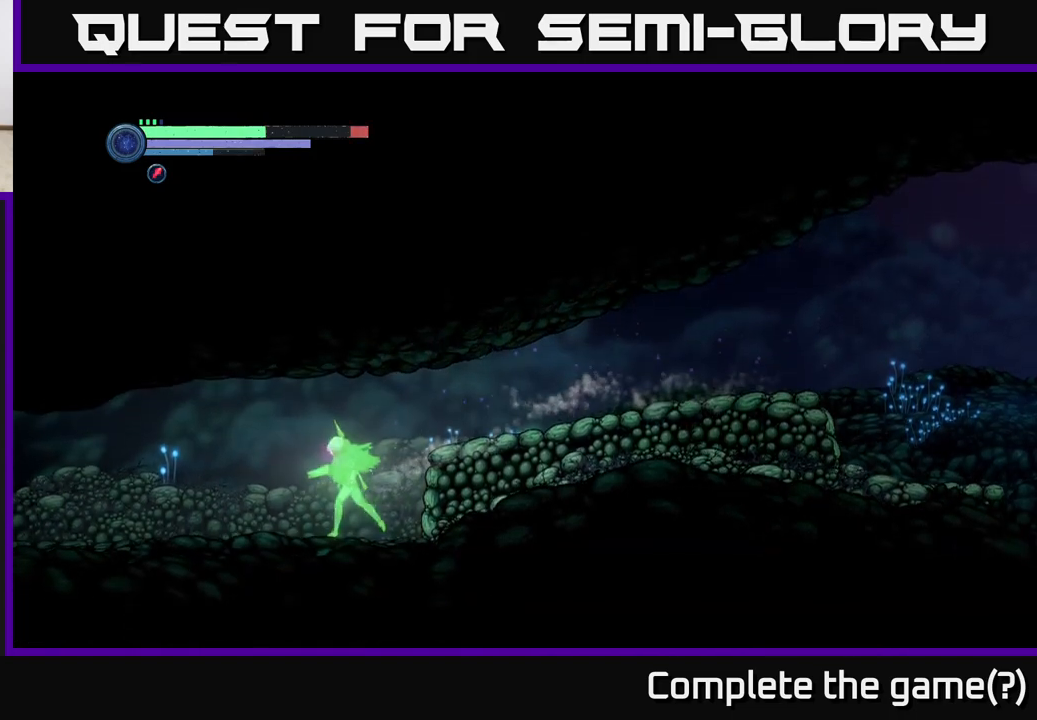
{"buttons": ["R2"], "left_stick": "left", "right_stick": "center", "events": [[133, "R1", "down"], [350, "R1", "up"]]}
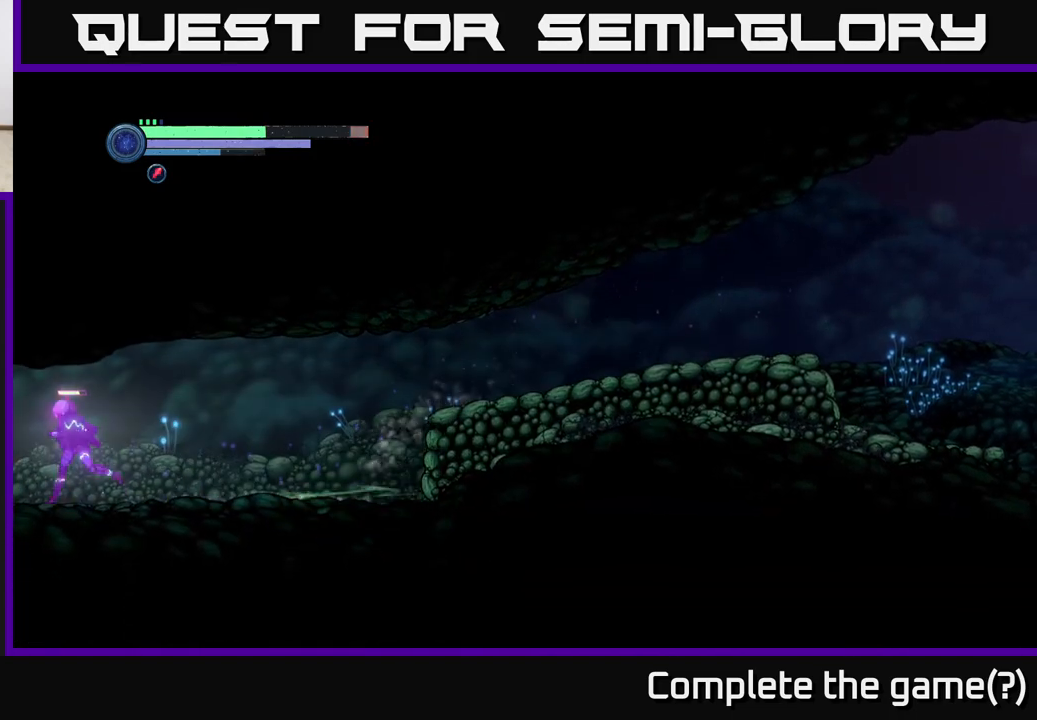
{"buttons": ["R2"], "left_stick": "left", "right_stick": "center", "events": []}
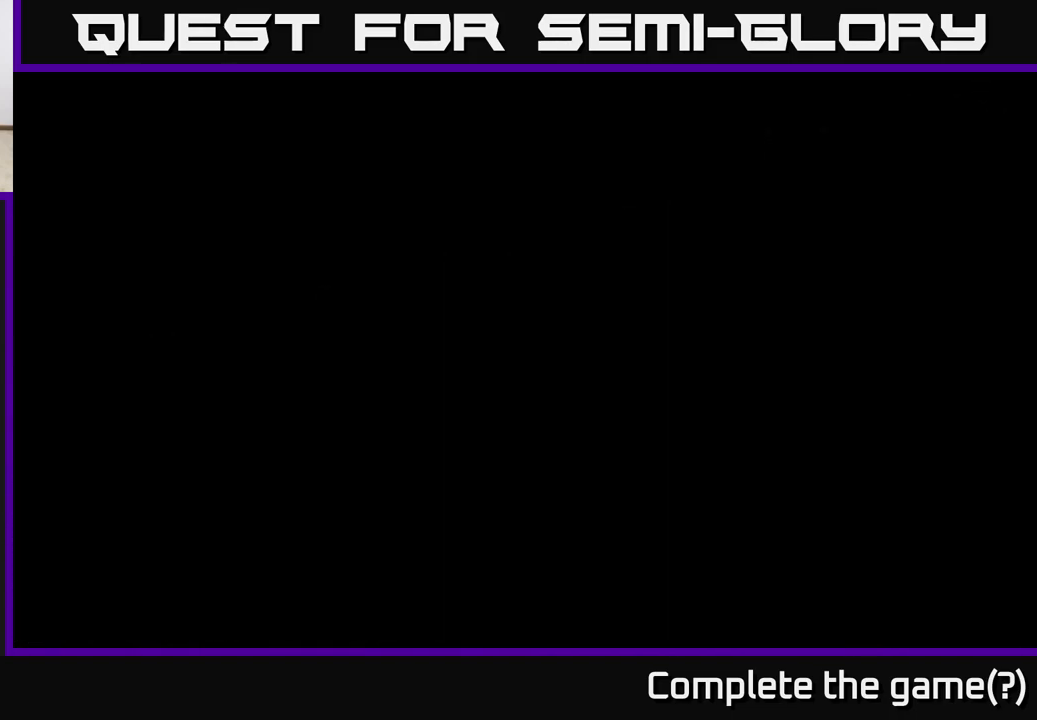
{"buttons": ["R2"], "left_stick": "left", "right_stick": "center", "events": []}